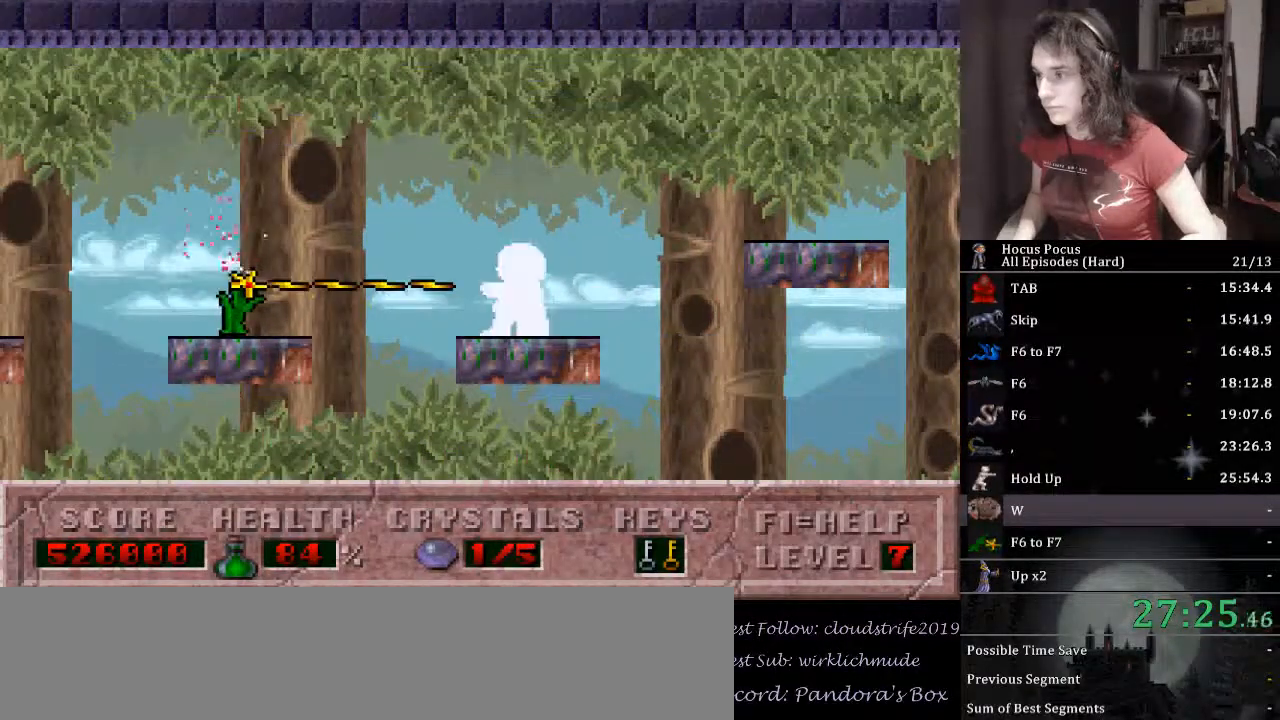
Gameplay with keyboard; each line is a JSON object with the keys held at the frame after it. "events" lists presses ("down") and releases ("up") of ".", "/", "0", "1", "2", "3", "4", "5", "6", "7", "8", "9", "a", "alt_l", "alt_r", "b", "backslash", "backspace", "c", "caps_lock", "comma", "ctrl_l", "ctrl_r", "d", "down", "e", "equals", "escape", "f", "f1", "f10", "f11", "f12", "f2", "f3", "f4", "f5", "f6", "f7", "f8", "f9", "g", "h", "i", "j", "k", "l", "lbracket", "left", "m", "minus", "n", "o", "p", "q", "quote", "r", "rbracket", "return", "right", "s", "semicolon", "shift_l", "shift_r", "space", "super_l", "super_r", "t", "tab", "tilde", "u", "up", "v", "w", "x", "y" and "z" between this image and that frame as [ms after this image, input, new state], when the widget could be followed in between. No other keys are recorded. Mouse input is not recorded.
{"keys": ["alt_l", "left"], "events": [[267, "ctrl_l", "down"], [267, "left", "down"], [433, "ctrl_l", "up"]]}
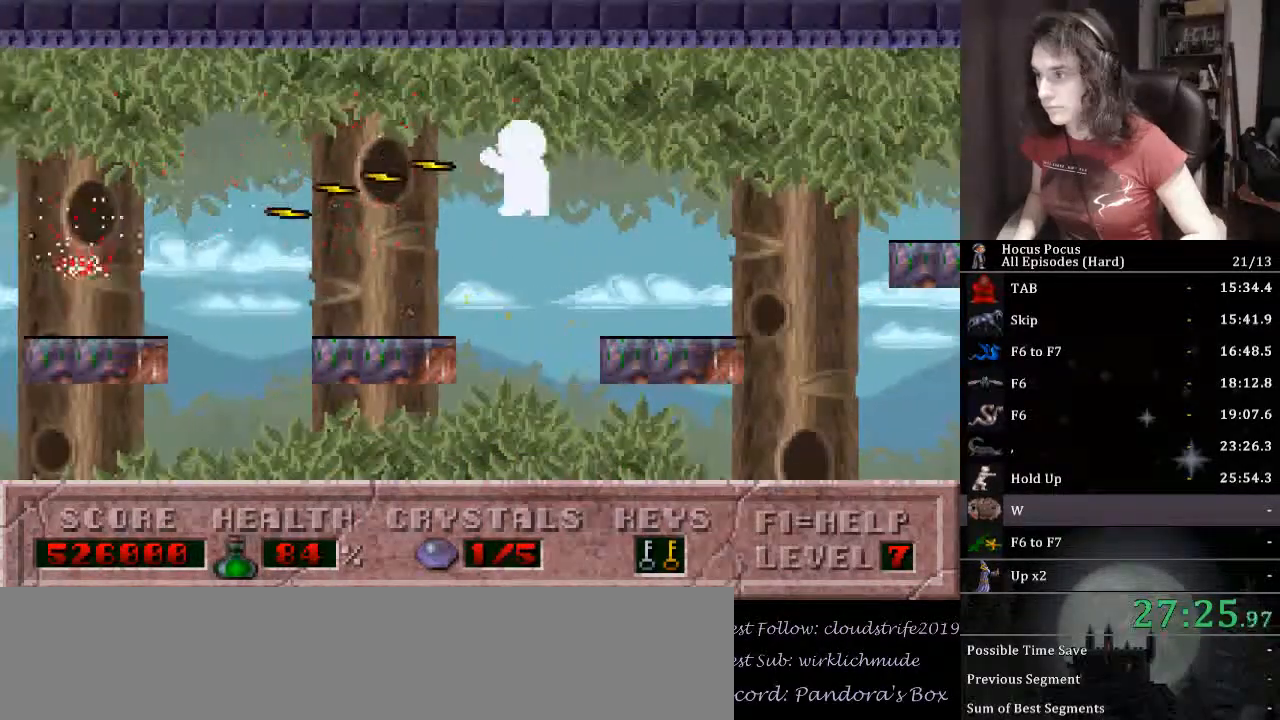
{"keys": [], "events": [[267, "left", "up"], [367, "alt_l", "up"]]}
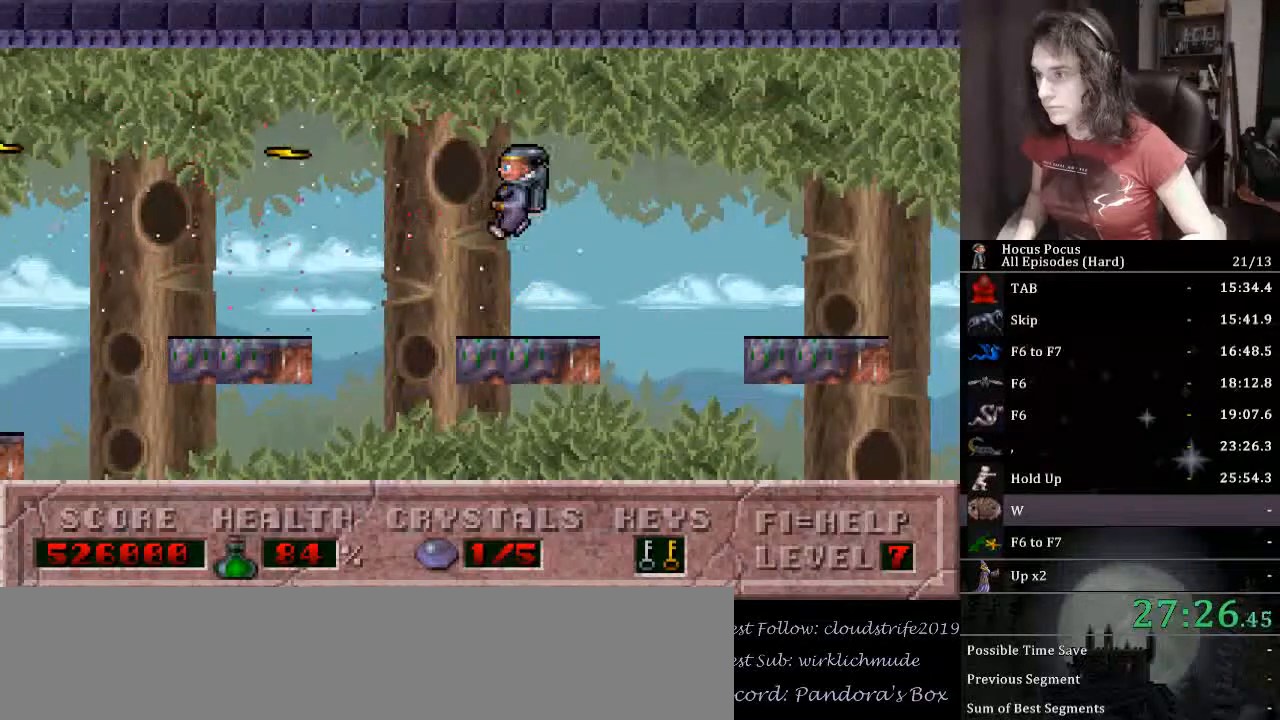
{"keys": ["ctrl_l", "left"], "events": [[100, "left", "down"], [133, "ctrl_l", "down"]]}
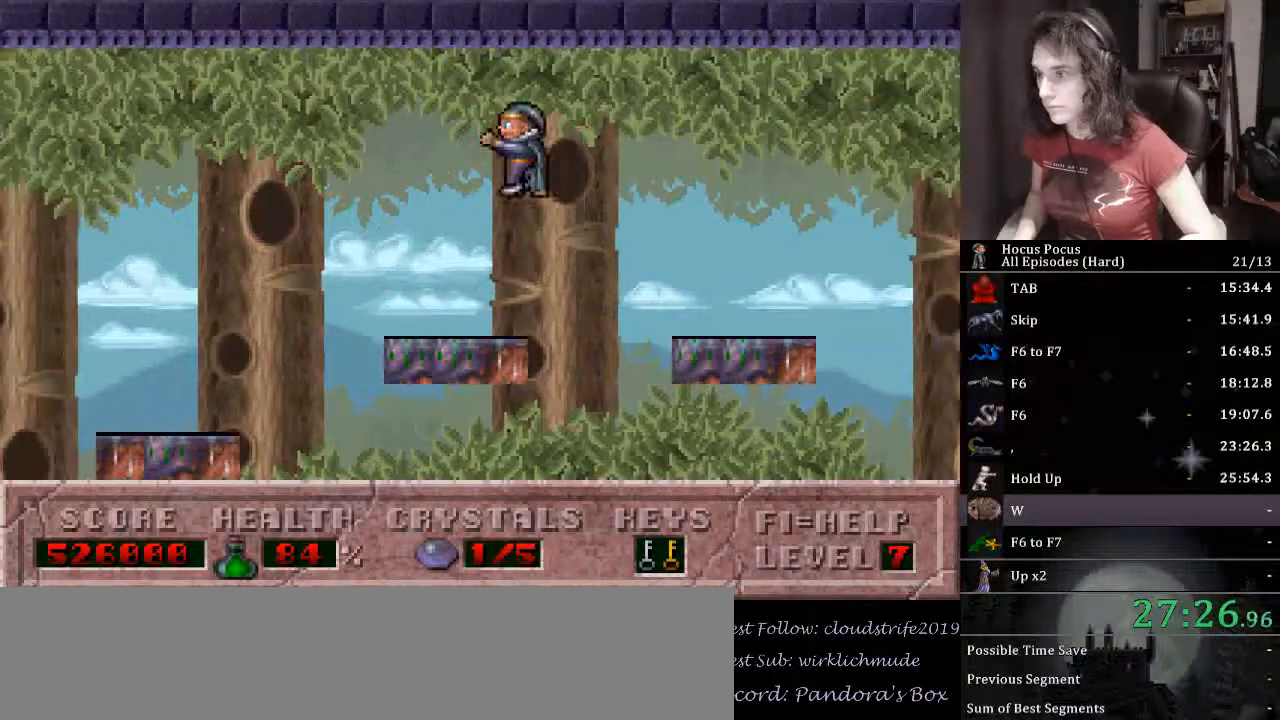
{"keys": ["left"], "events": [[33, "ctrl_l", "up"]]}
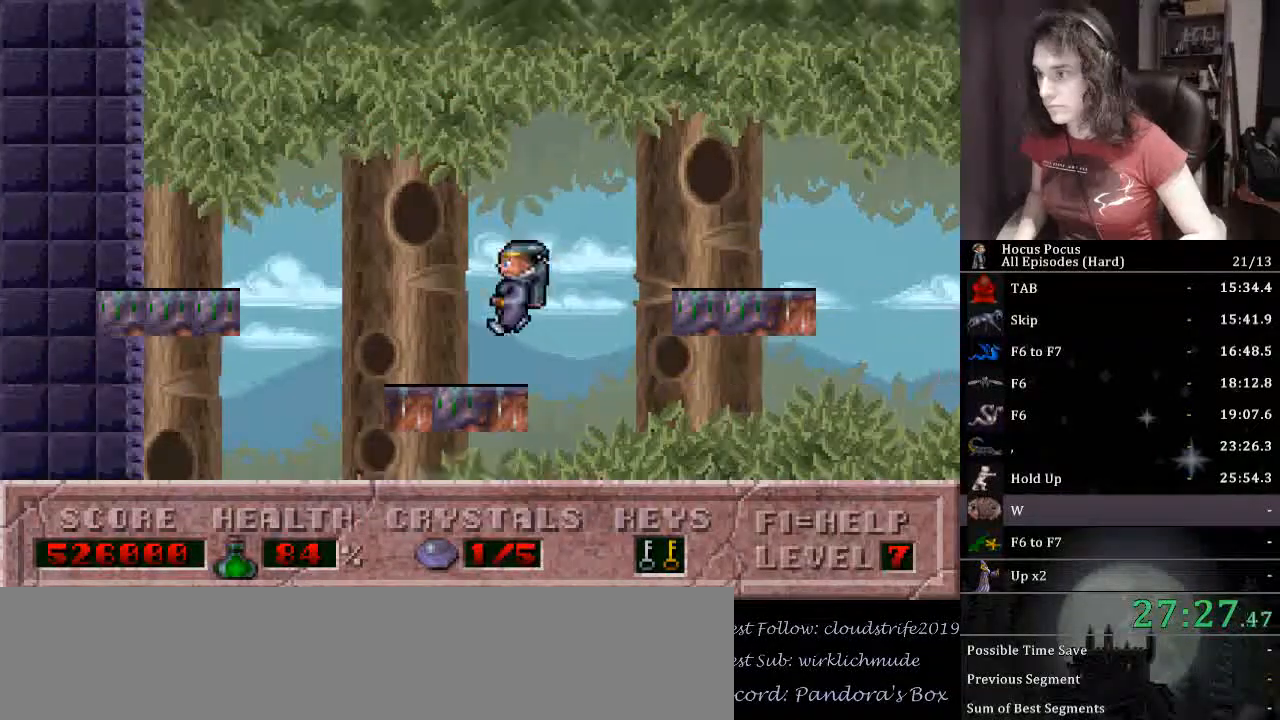
{"keys": ["left"], "events": [[67, "ctrl_l", "down"], [400, "ctrl_l", "up"]]}
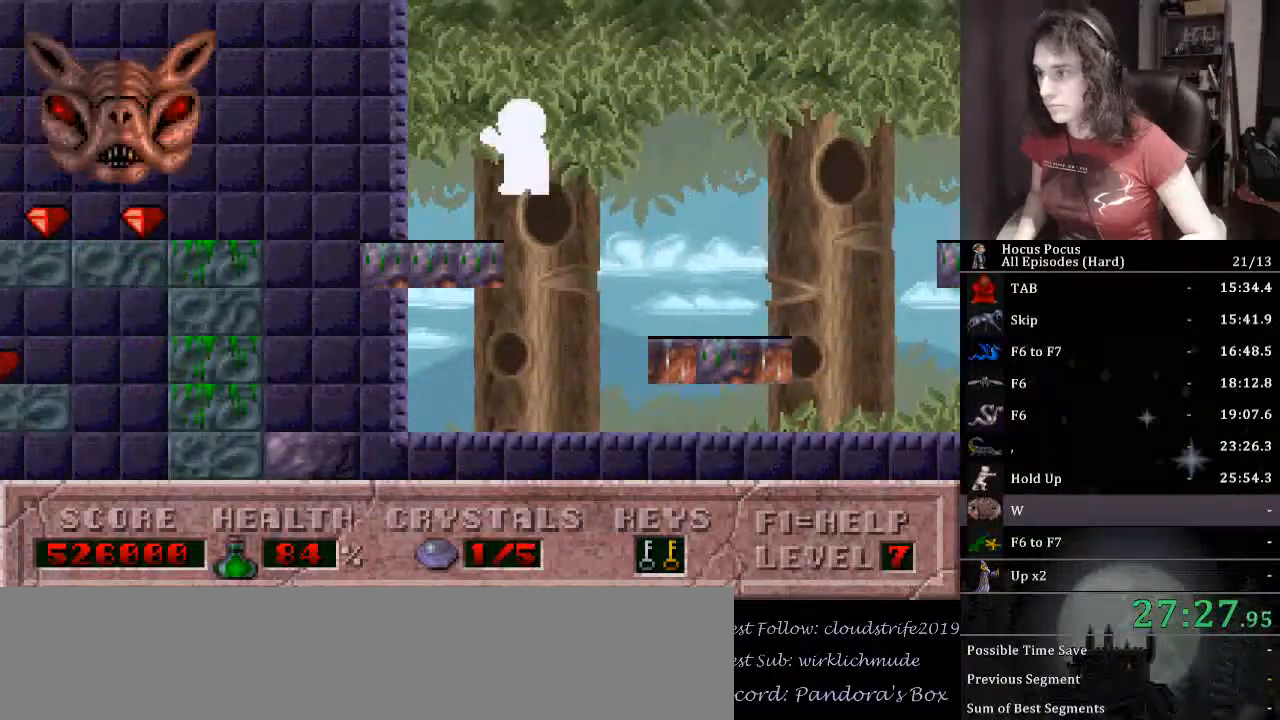
{"keys": ["ctrl_l", "left"], "events": [[33, "left", "up"], [267, "left", "down"], [367, "ctrl_l", "down"]]}
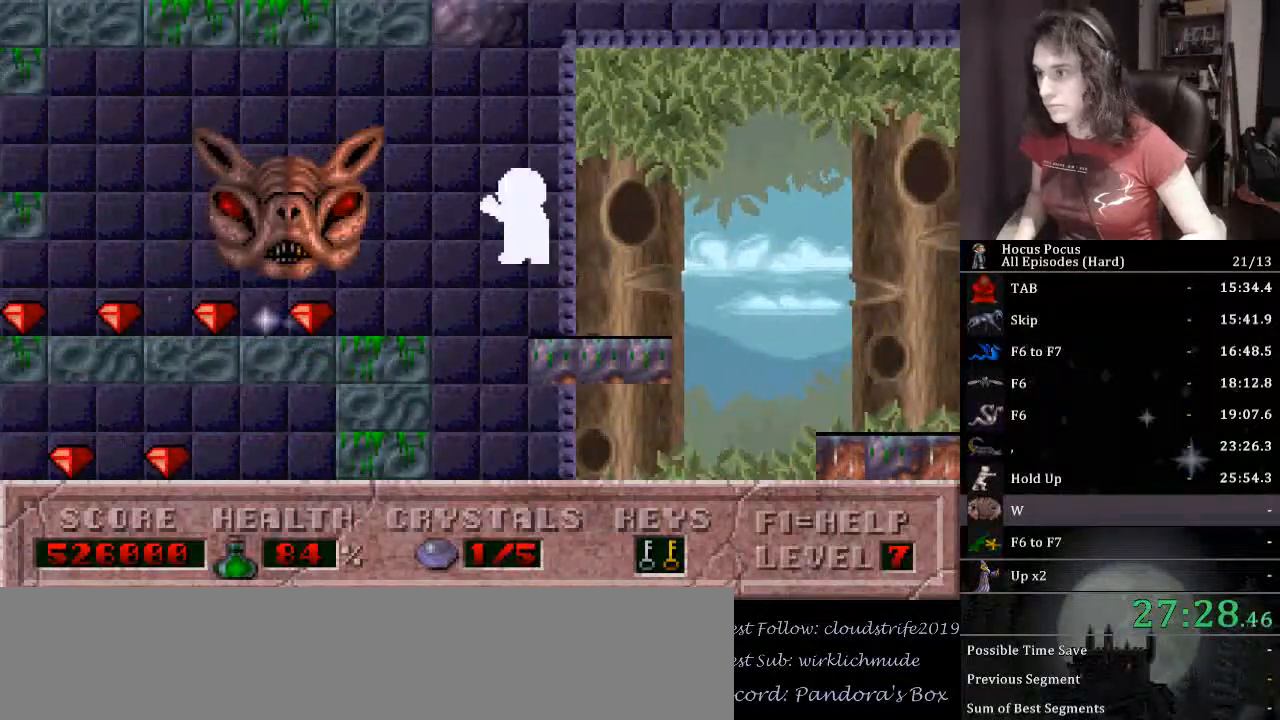
{"keys": ["left"], "events": [[333, "ctrl_l", "up"]]}
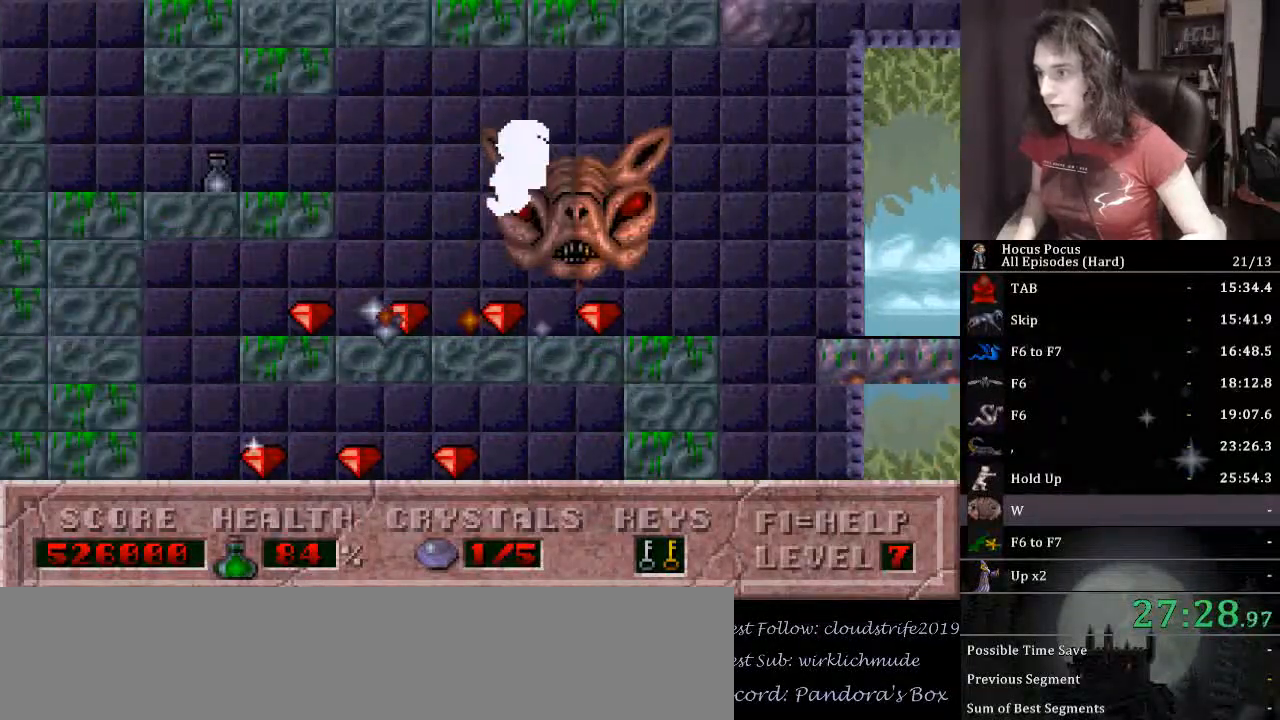
{"keys": ["left", "right"], "events": [[500, "right", "down"]]}
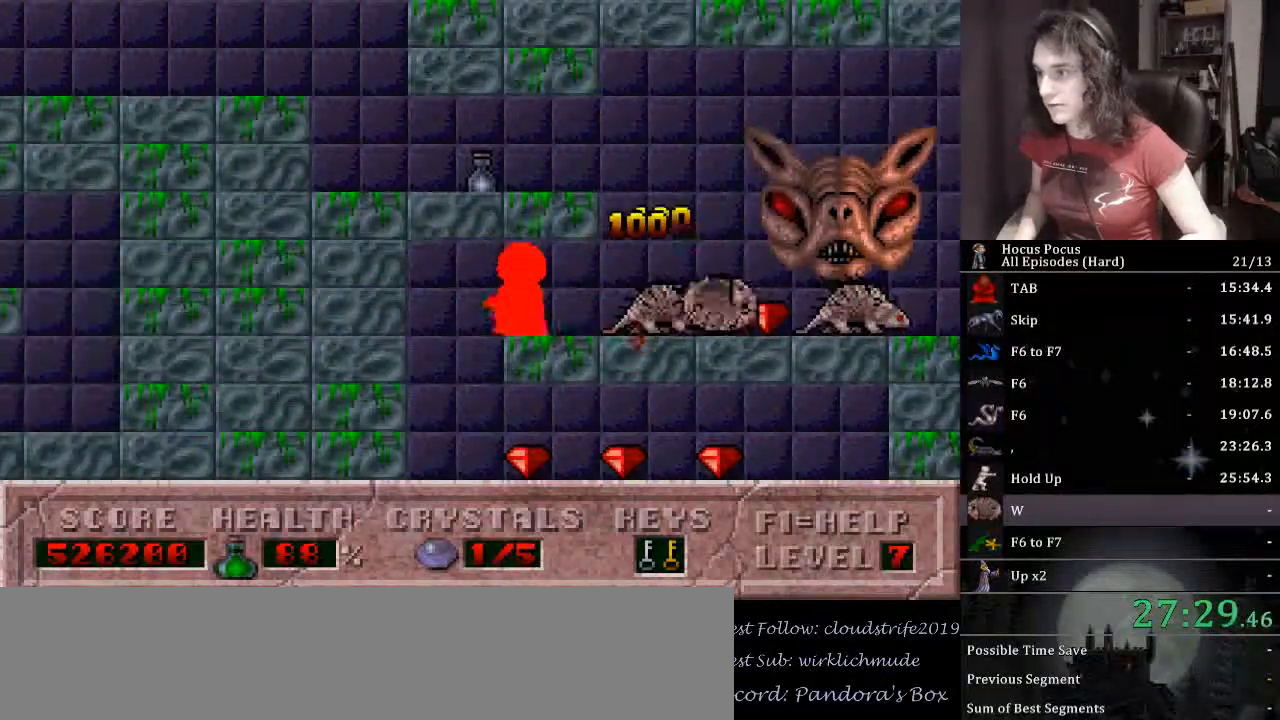
{"keys": ["right"], "events": [[33, "left", "up"]]}
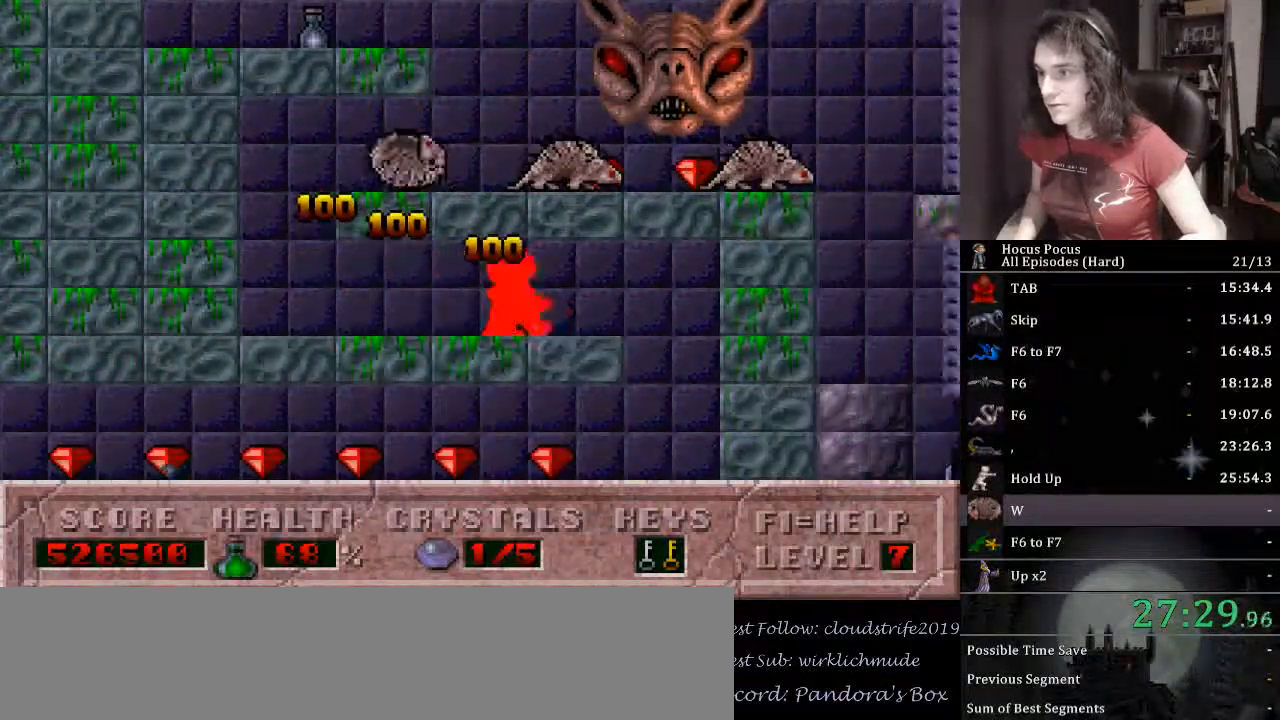
{"keys": ["alt_l"], "events": [[300, "left", "down"], [333, "alt_l", "down"], [333, "right", "up"], [433, "left", "up"]]}
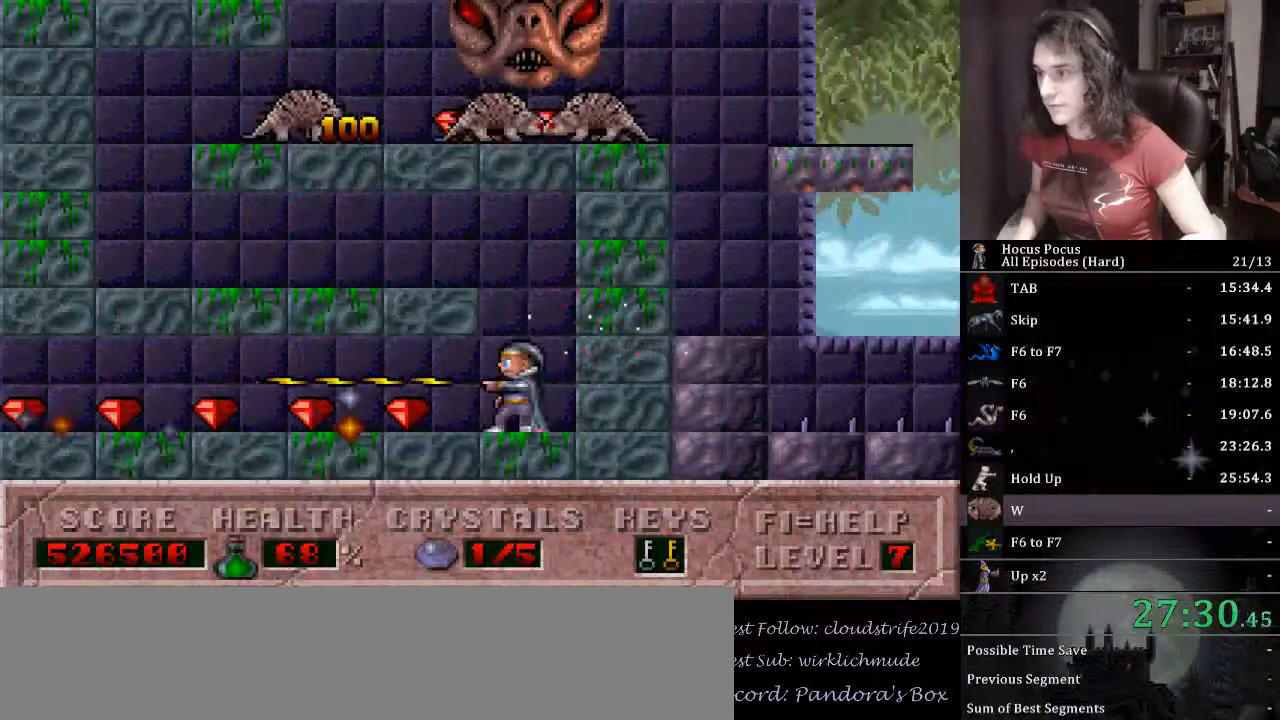
{"keys": ["alt_l"], "events": []}
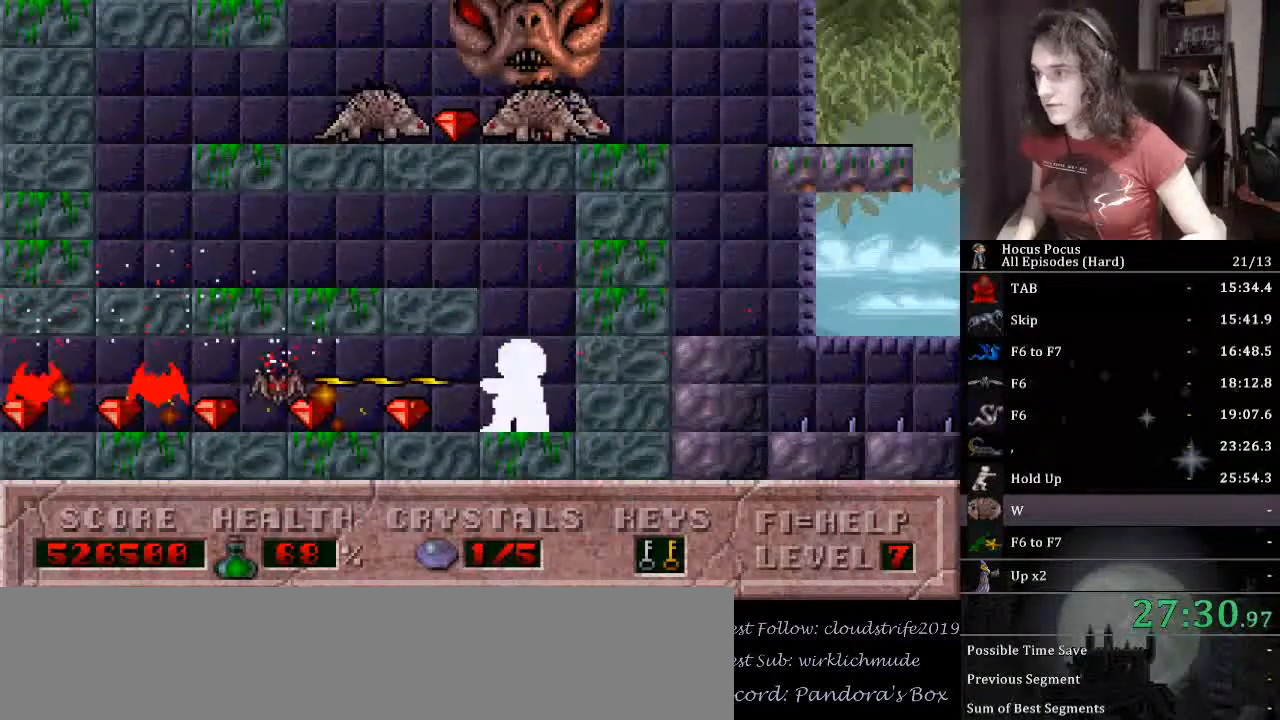
{"keys": ["alt_l", "left"], "events": [[233, "left", "down"]]}
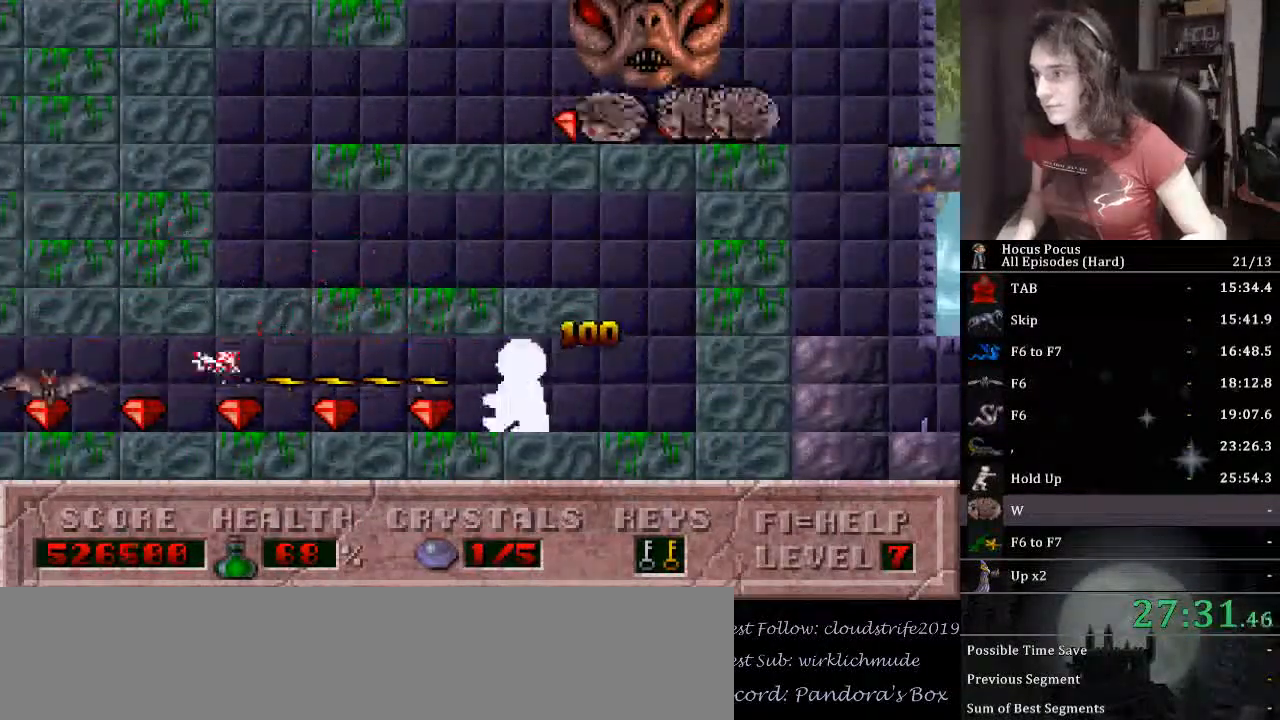
{"keys": ["alt_l", "left"], "events": []}
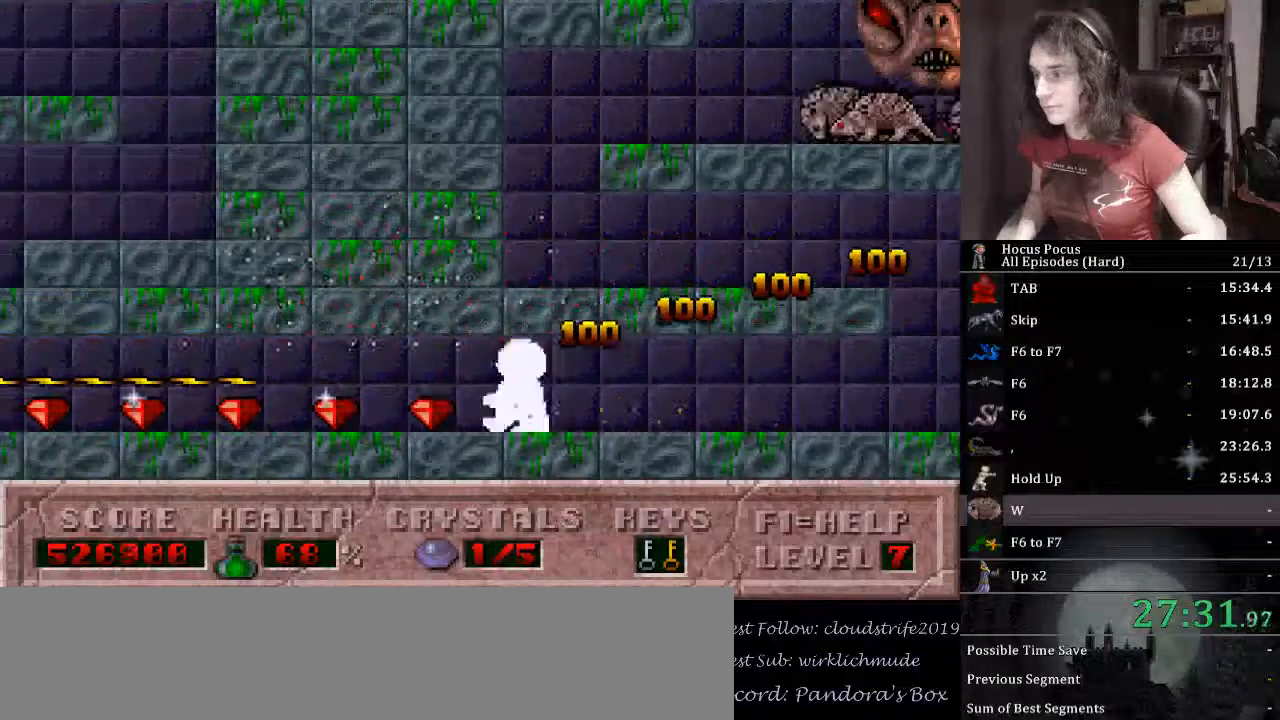
{"keys": ["left"], "events": [[367, "alt_l", "up"]]}
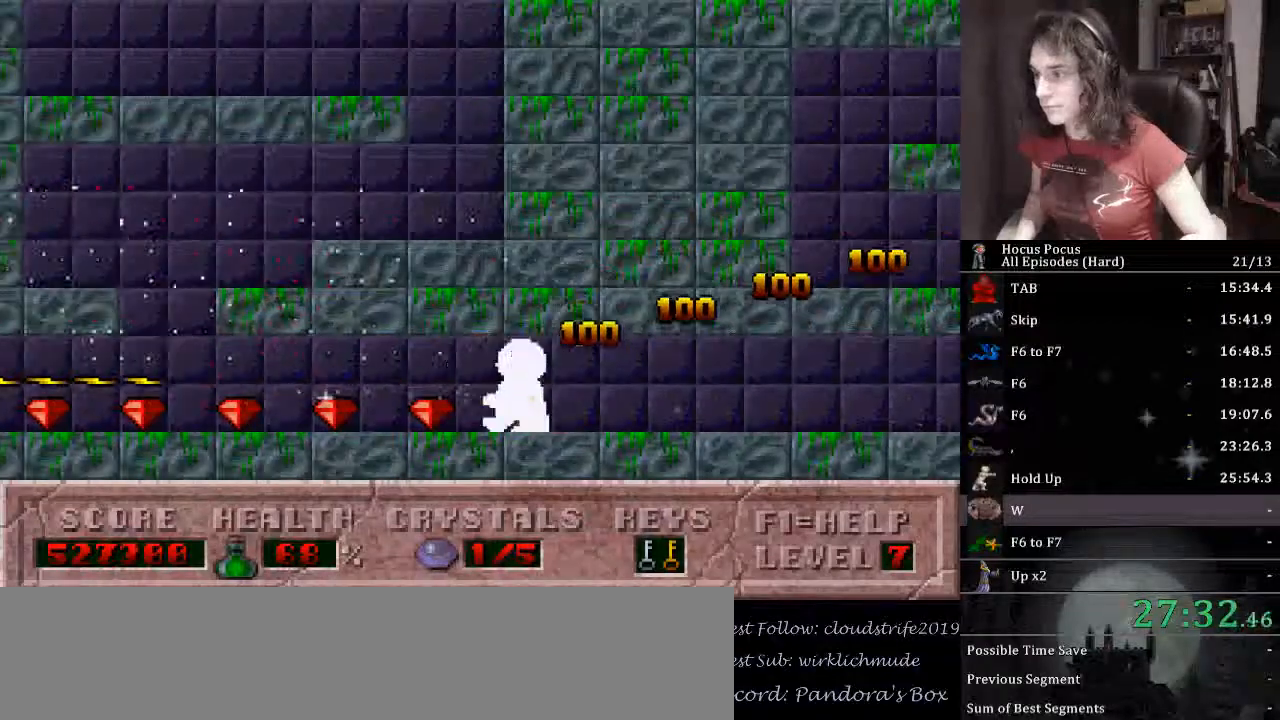
{"keys": ["left"], "events": []}
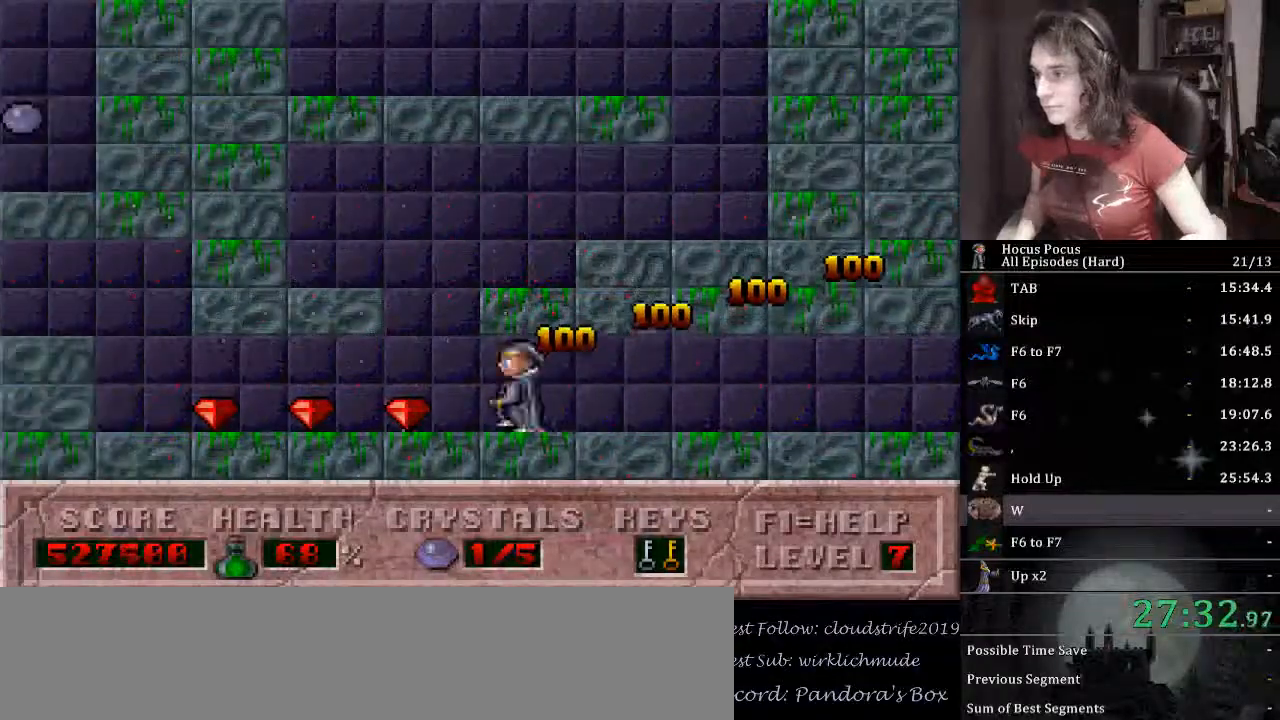
{"keys": ["right"], "events": [[67, "ctrl_l", "down"], [100, "right", "down"], [133, "left", "up"], [433, "ctrl_l", "up"]]}
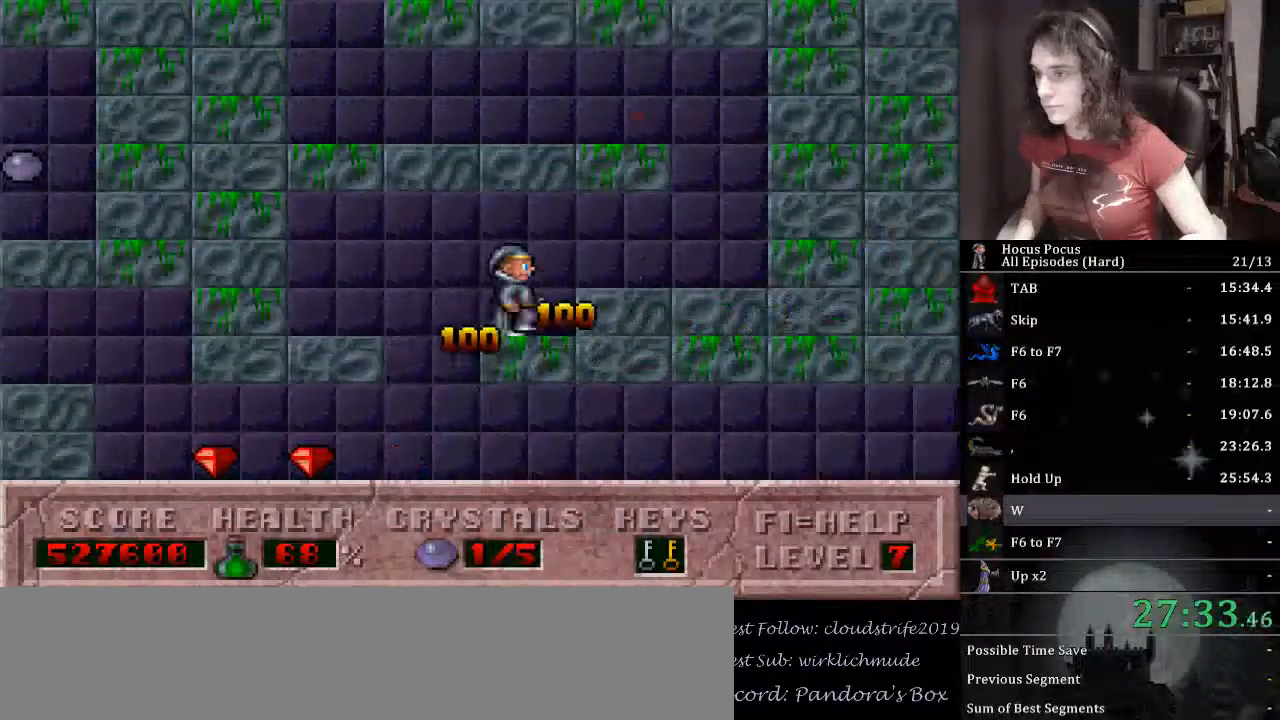
{"keys": ["ctrl_l", "left"], "events": [[367, "ctrl_l", "down"], [367, "left", "down"], [433, "right", "up"]]}
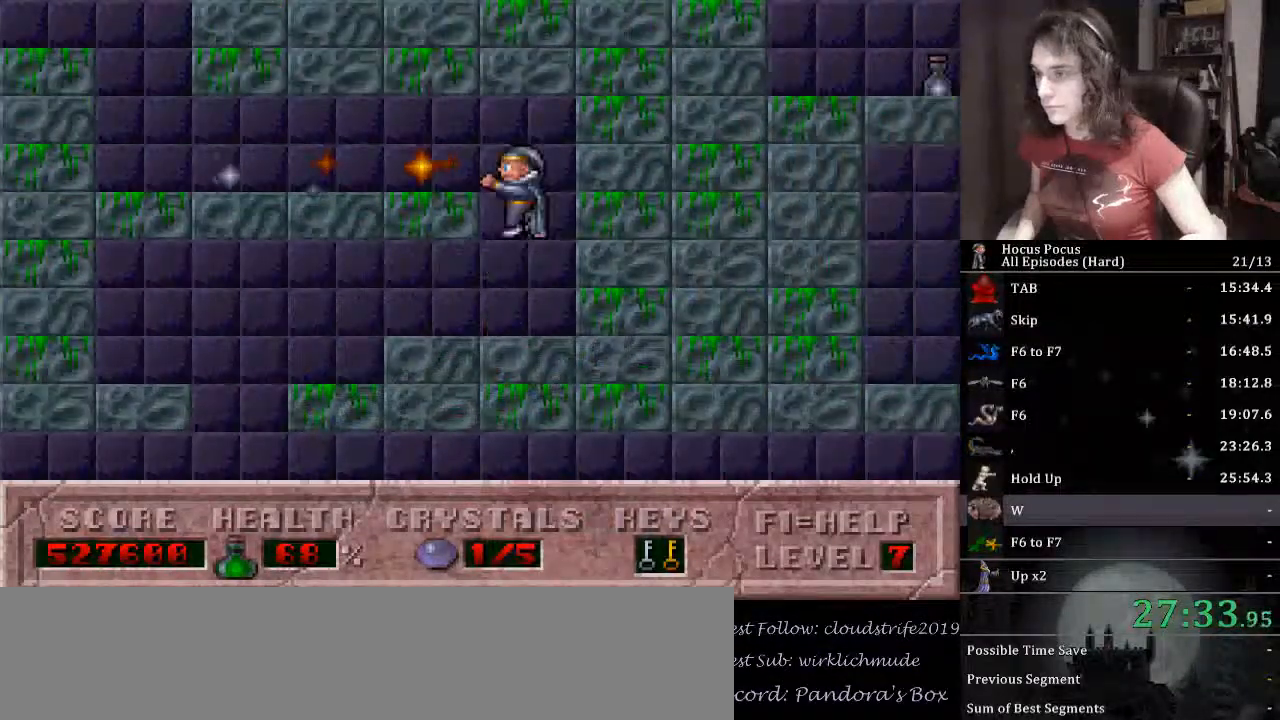
{"keys": ["alt_l", "left"], "events": [[233, "alt_l", "down"], [267, "ctrl_l", "up"]]}
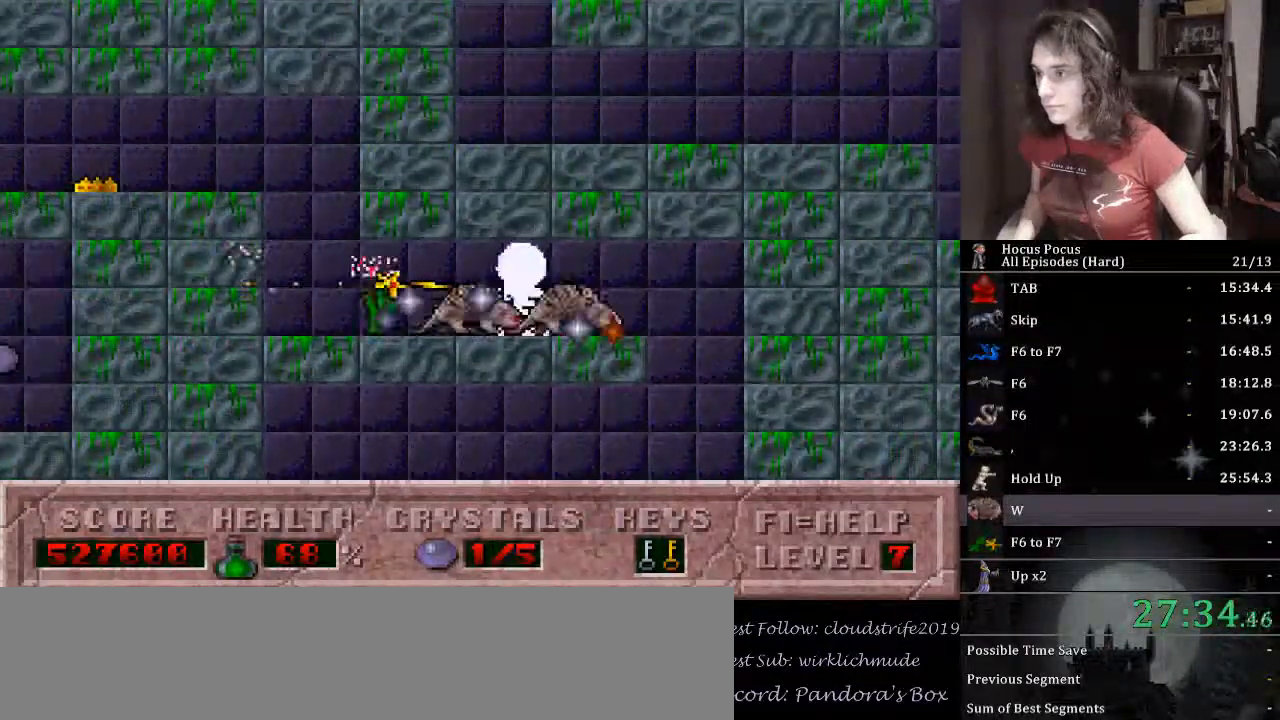
{"keys": ["alt_l", "right"], "events": [[333, "right", "down"], [367, "left", "up"]]}
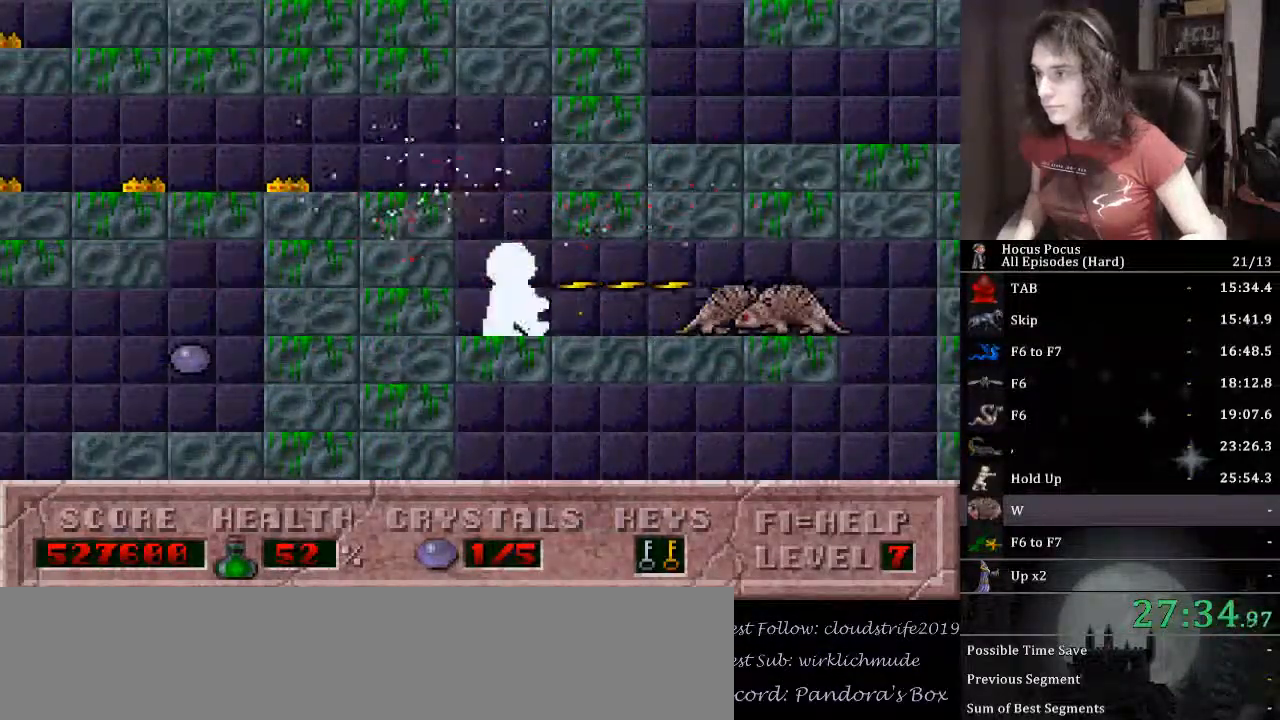
{"keys": ["alt_l"], "events": [[33, "right", "up"]]}
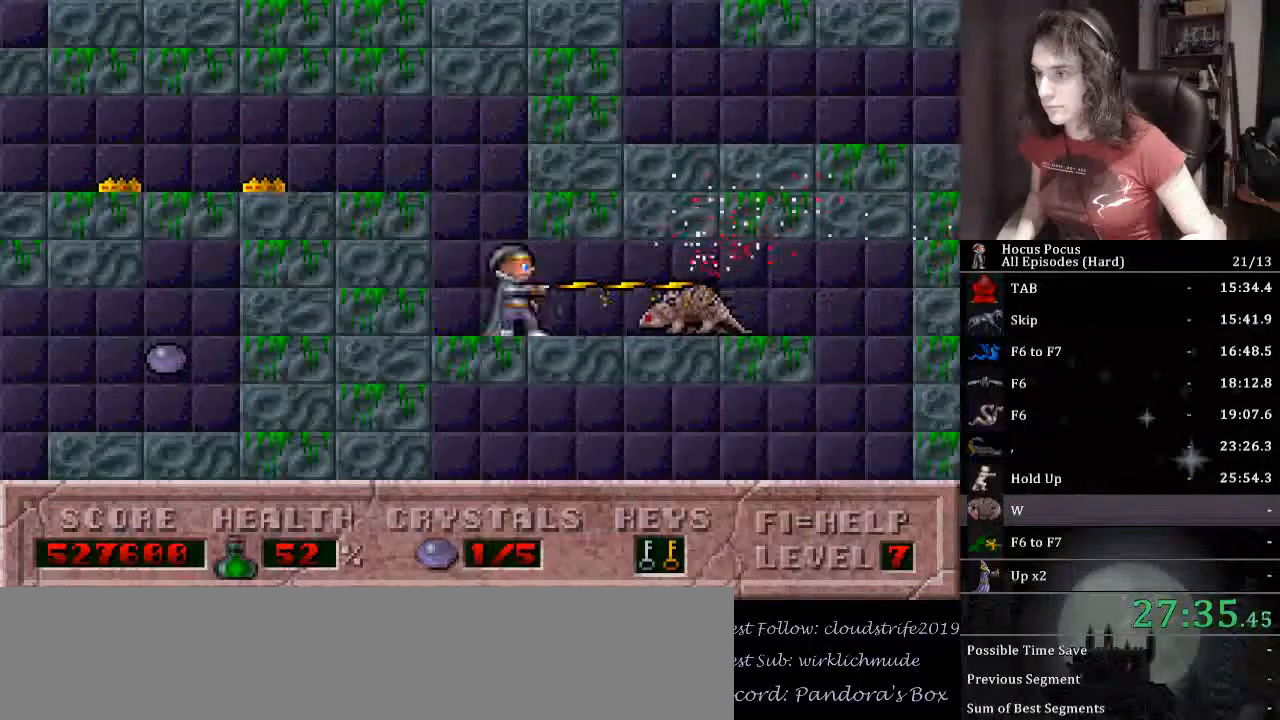
{"keys": ["ctrl_l", "left"], "events": [[167, "left", "down"], [233, "ctrl_l", "down"], [267, "alt_l", "up"]]}
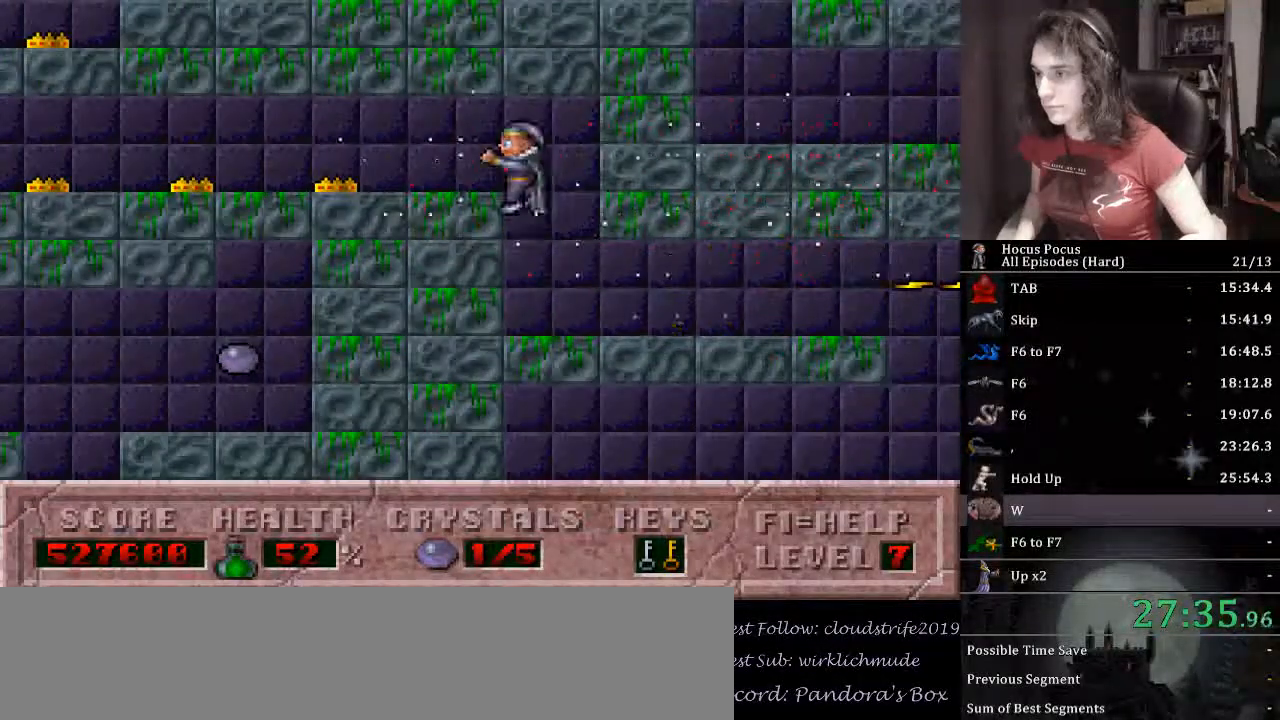
{"keys": ["left"], "events": [[100, "ctrl_l", "up"]]}
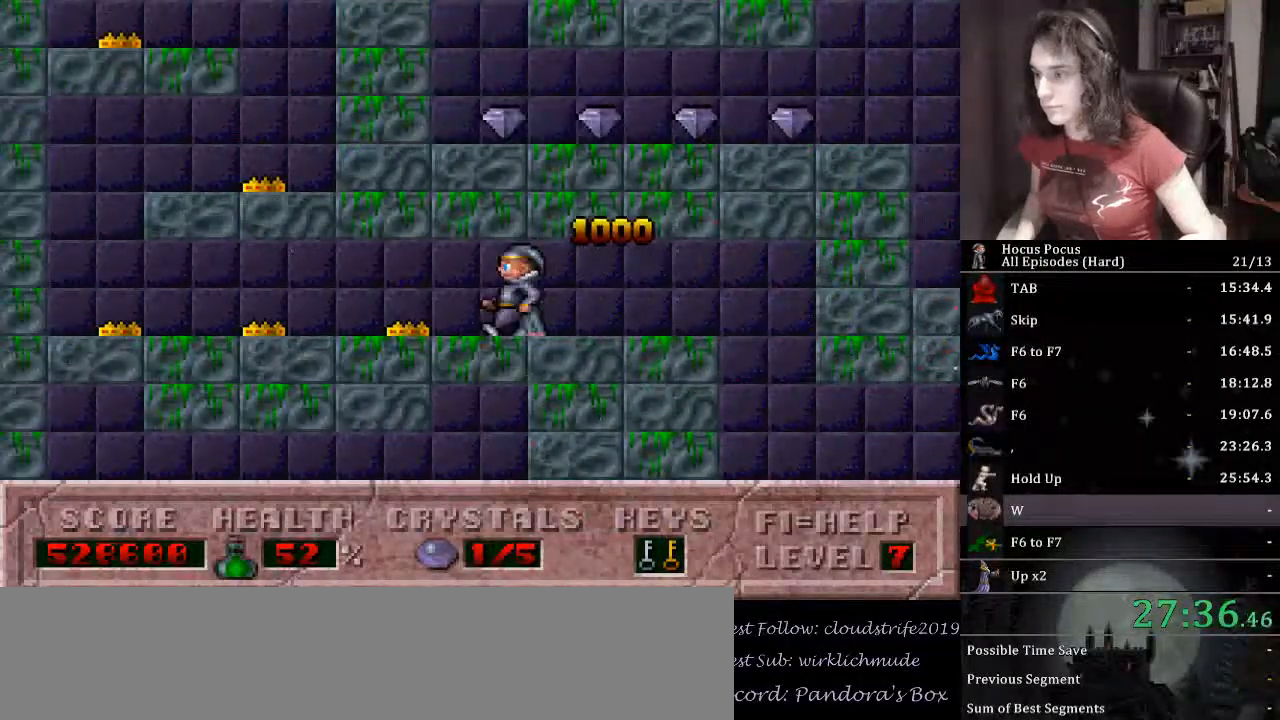
{"keys": ["left"], "events": []}
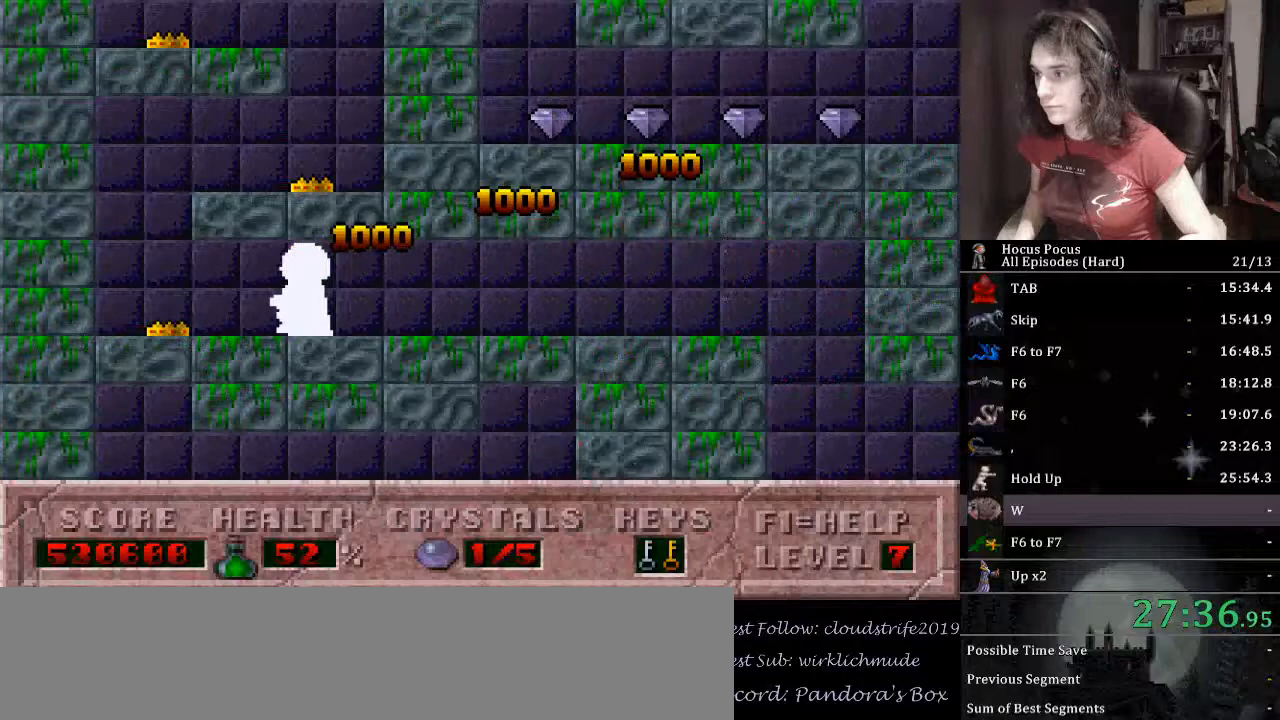
{"keys": ["ctrl_l", "right"], "events": [[233, "ctrl_l", "down"], [267, "right", "down"], [300, "left", "up"]]}
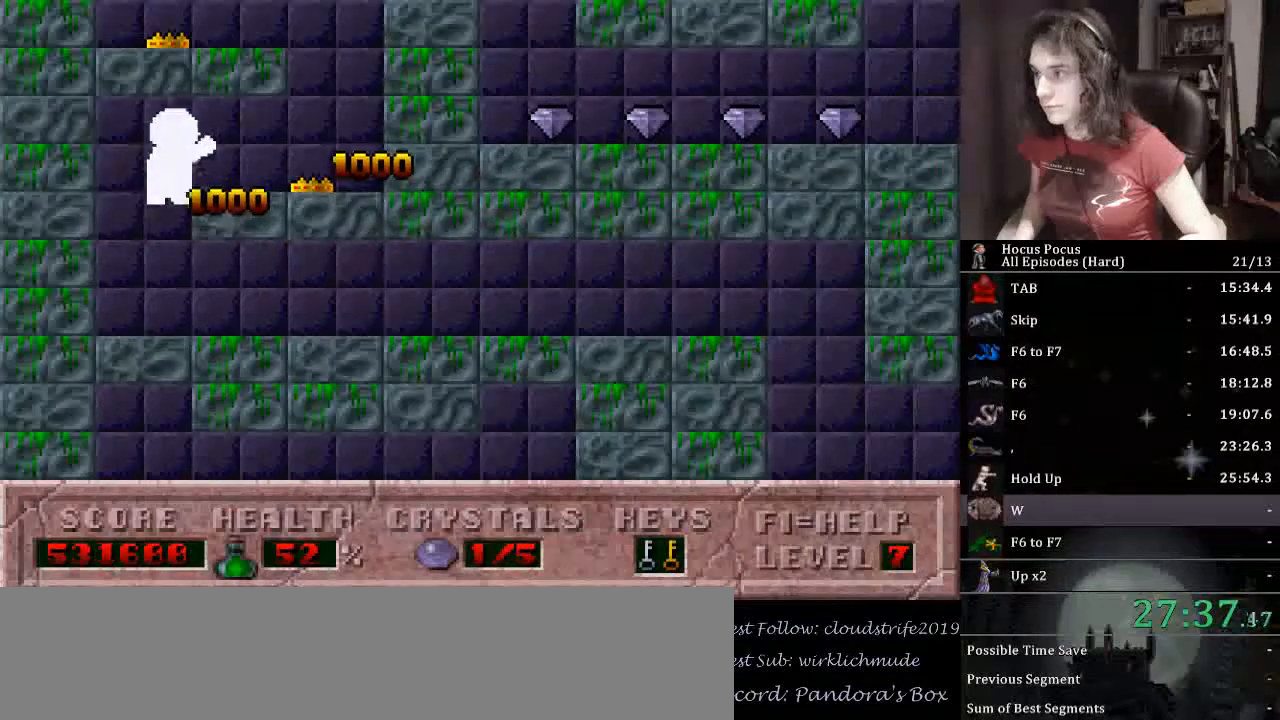
{"keys": ["ctrl_l", "left"], "events": [[200, "ctrl_l", "up"], [367, "ctrl_l", "down"], [367, "left", "down"], [433, "right", "up"]]}
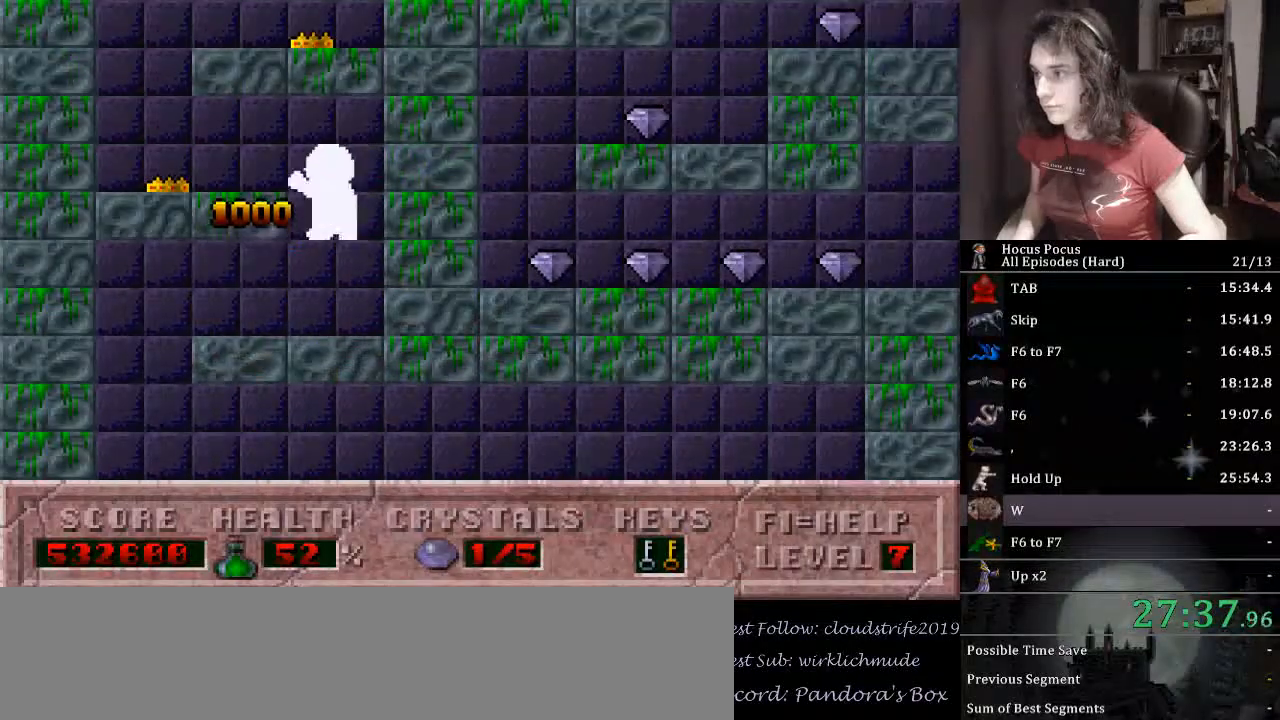
{"keys": ["left"], "events": [[333, "ctrl_l", "up"]]}
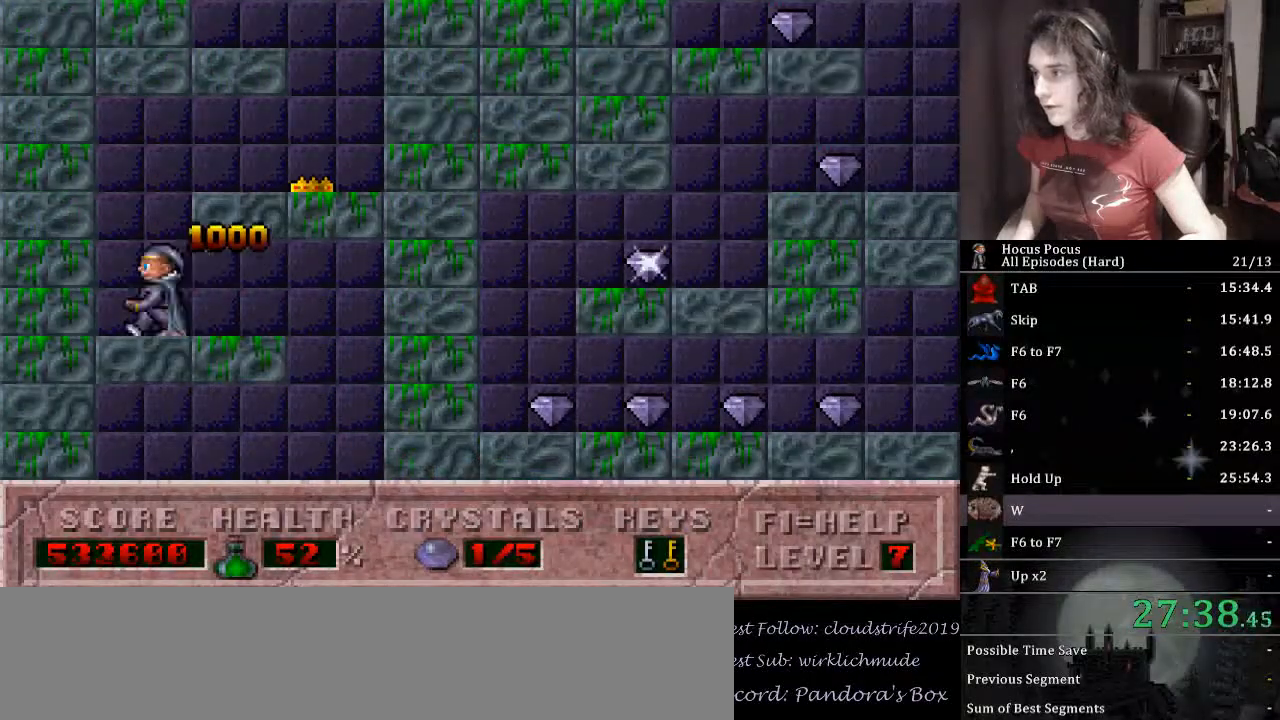
{"keys": ["right"], "events": [[33, "ctrl_l", "down"], [33, "left", "up"], [33, "right", "down"], [467, "ctrl_l", "up"]]}
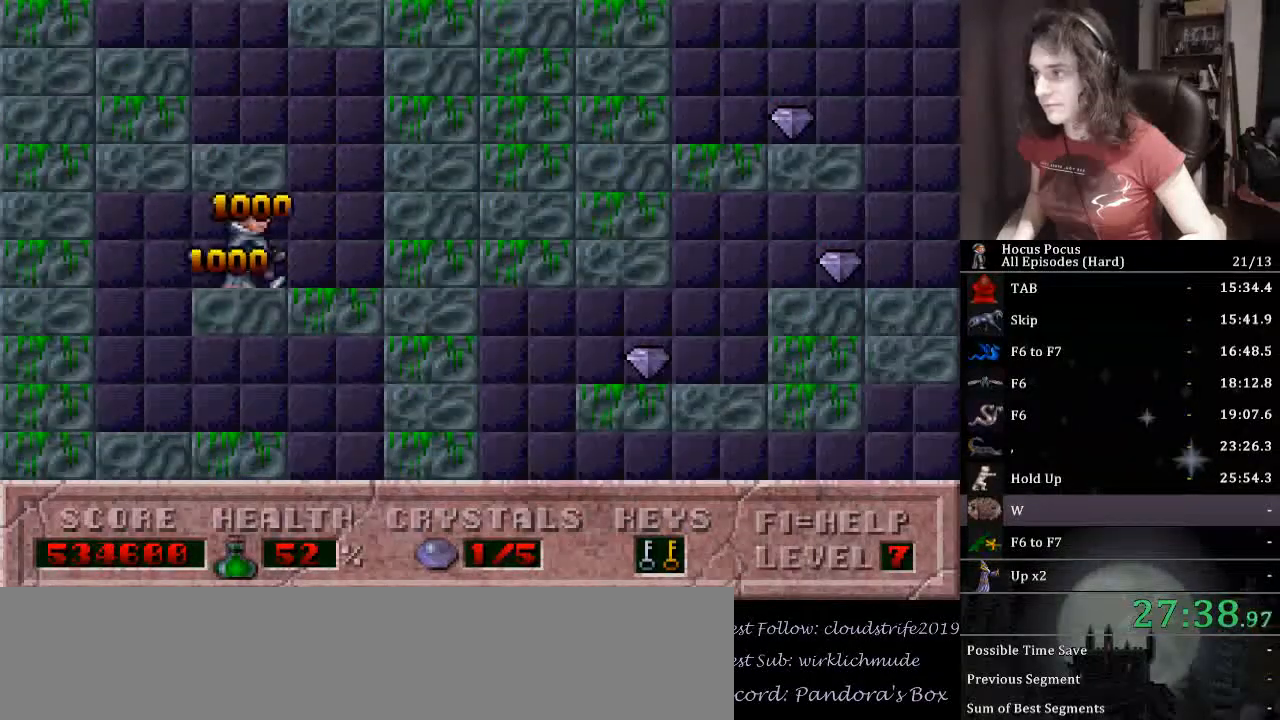
{"keys": ["ctrl_l", "left"], "events": [[133, "ctrl_l", "down"], [200, "left", "down"], [233, "right", "up"]]}
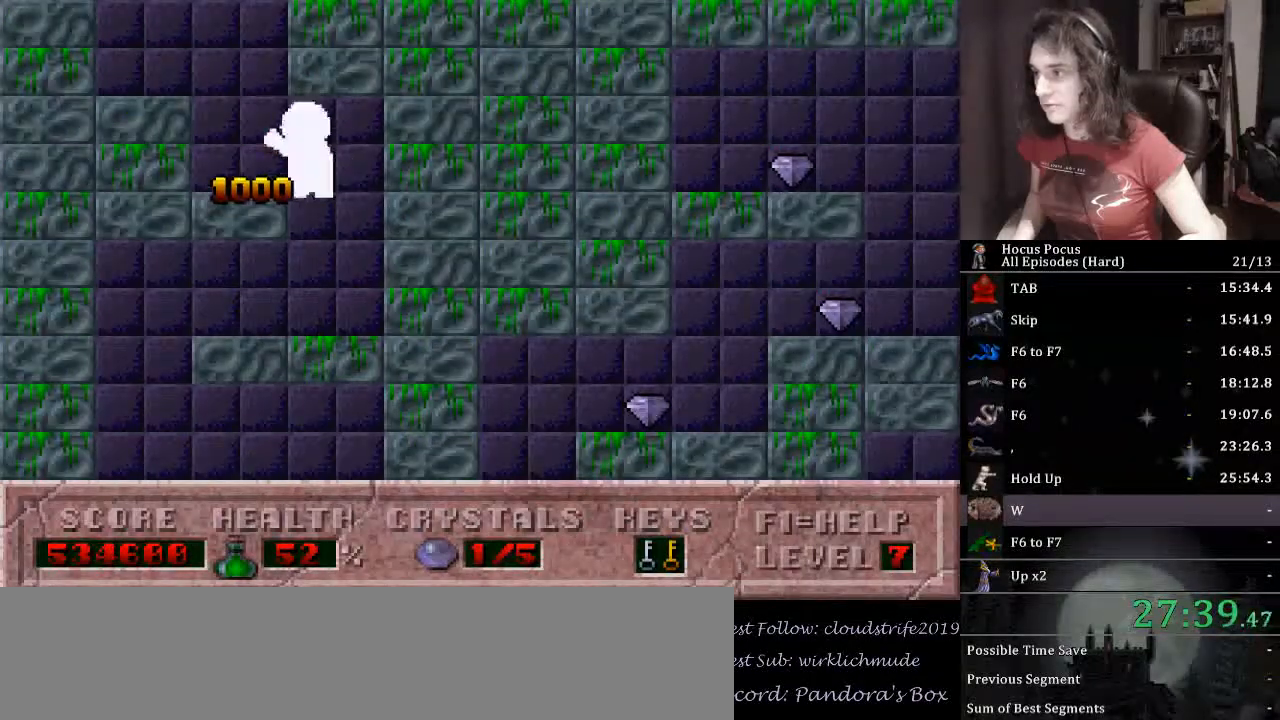
{"keys": [], "events": [[100, "ctrl_l", "up"], [167, "ctrl_l", "down"], [400, "ctrl_l", "up"], [433, "left", "up"]]}